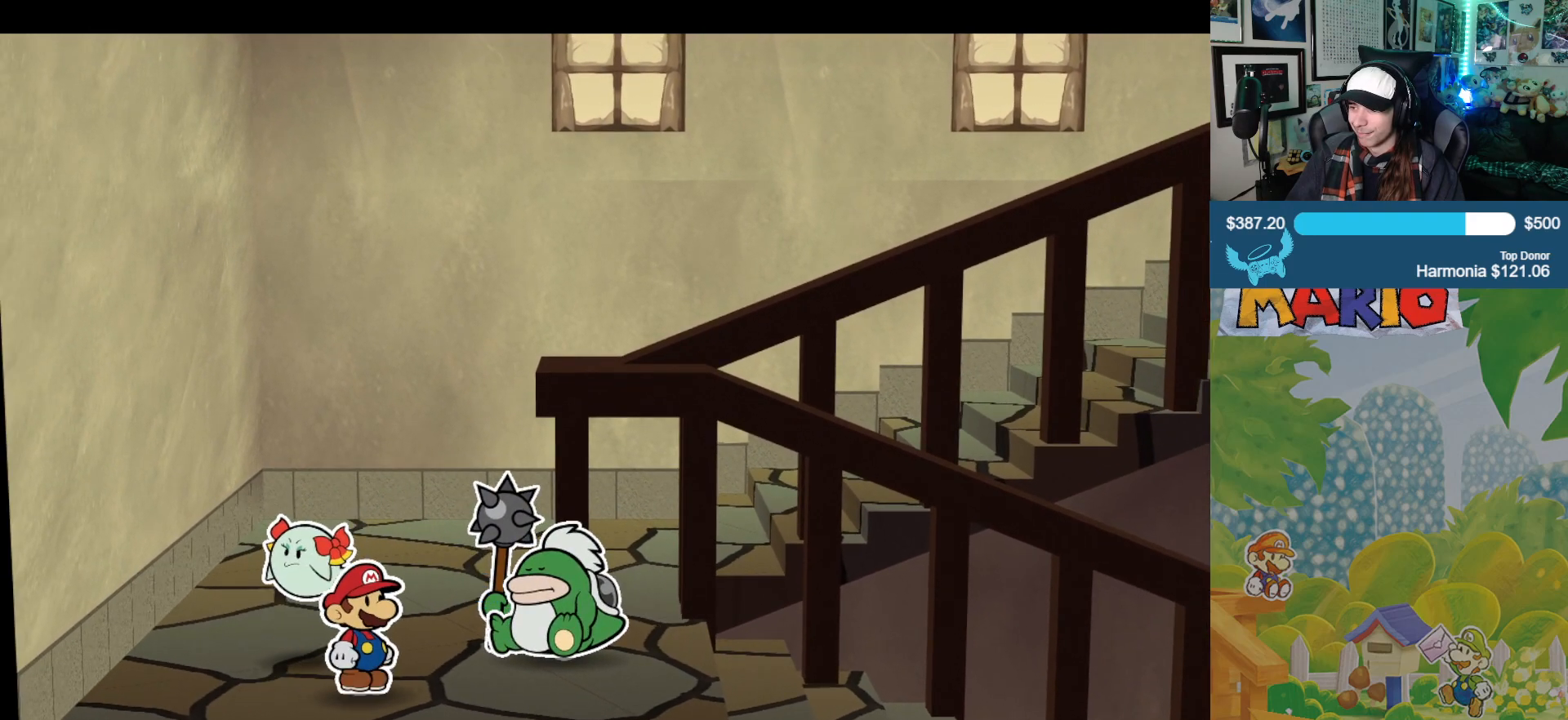
Gameplay with a controller (Xbox layout); each line is a JSON object with the inputs held at the frame after it. "events" lists button and stick changes between this image and that frame as [ms after this image, input, new state], when the widget could be followed in between. Not read: L2 R2.
{"buttons": [], "left_stick": "right", "right_stick": "center", "events": []}
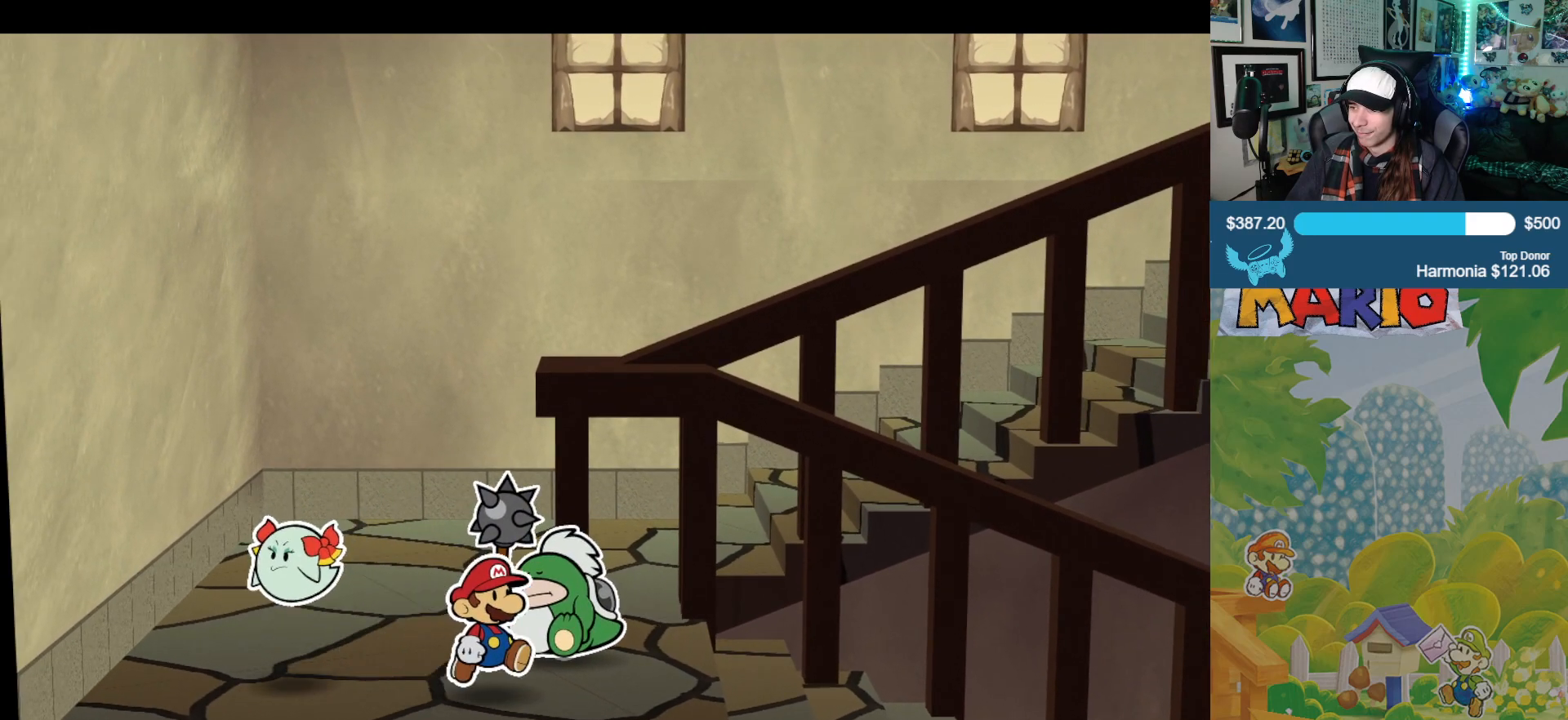
{"buttons": [], "left_stick": "right", "right_stick": "center", "events": []}
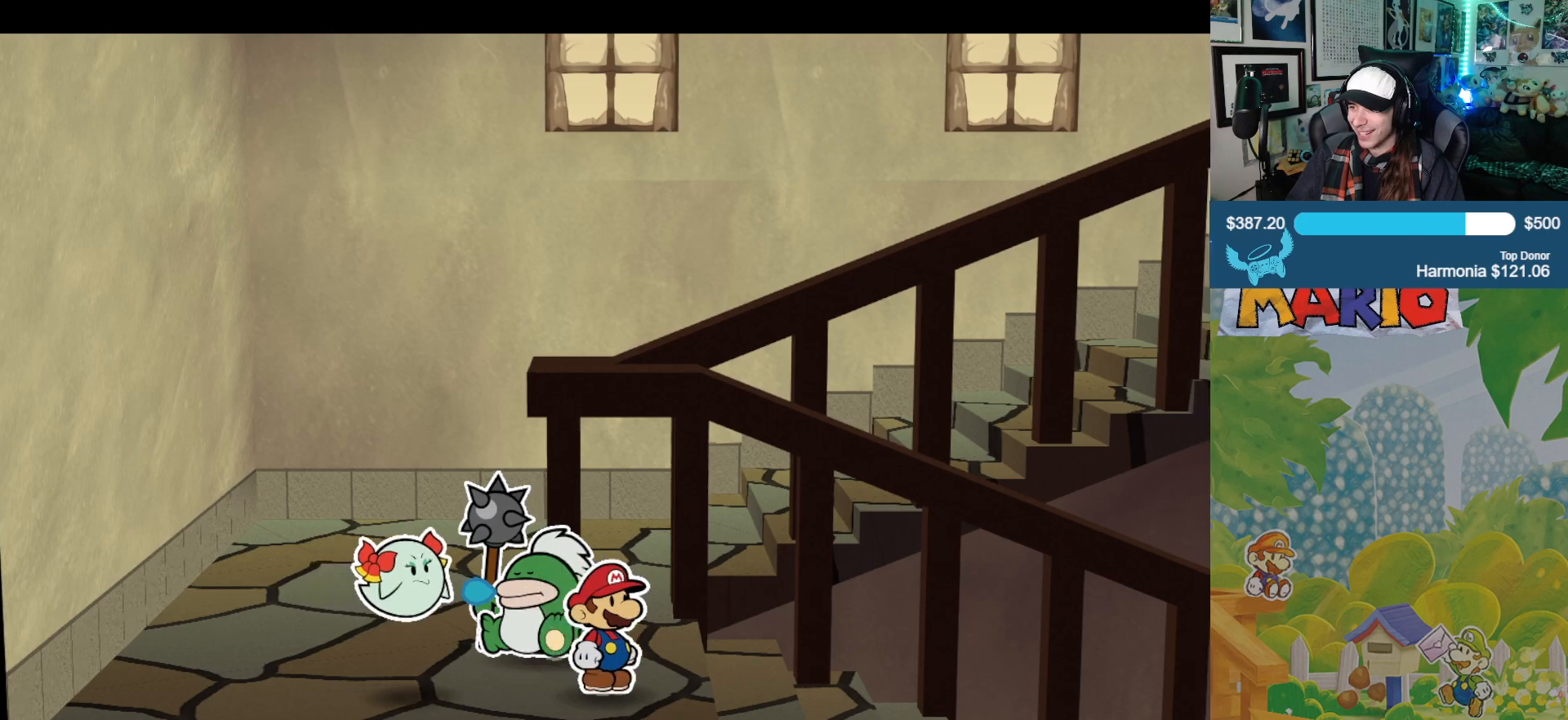
{"buttons": [], "left_stick": "right", "right_stick": "center", "events": []}
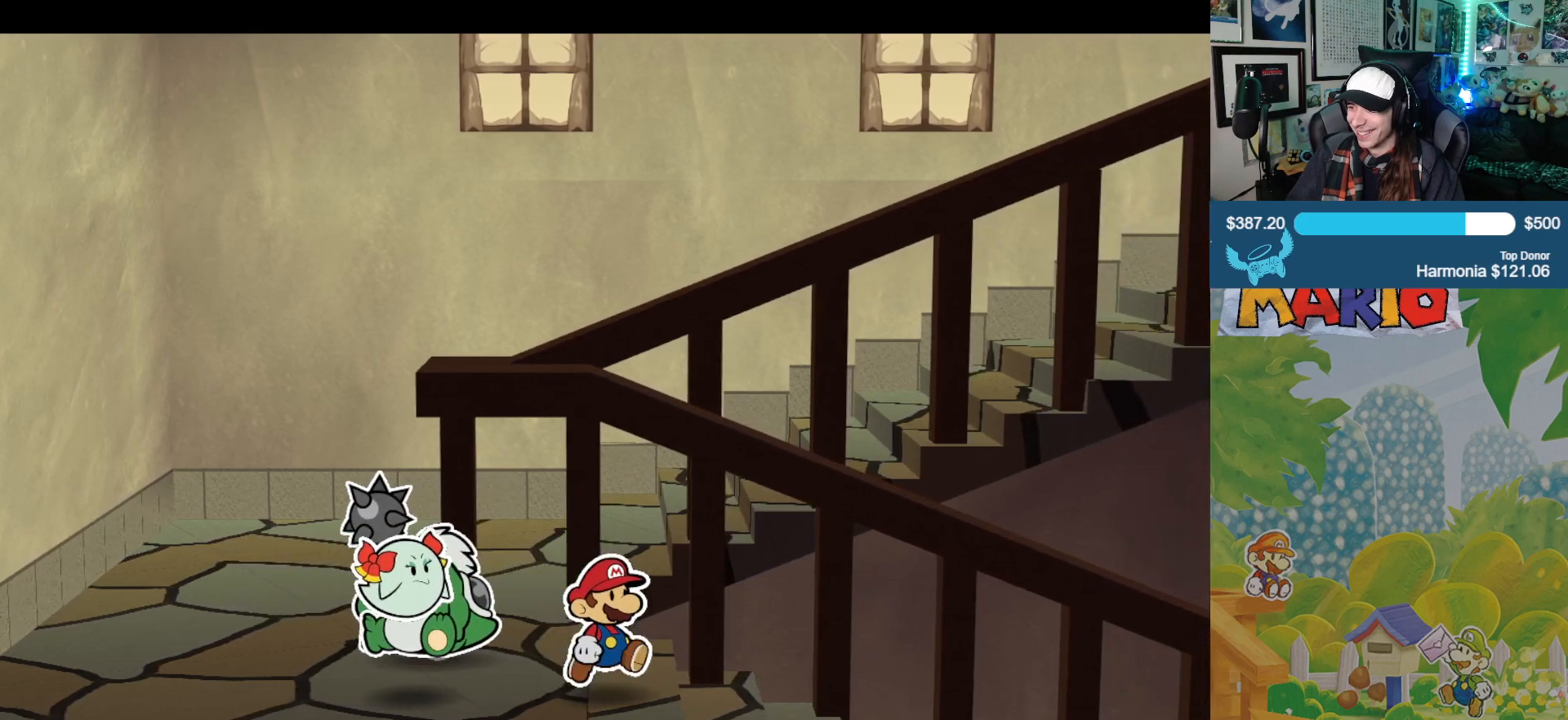
{"buttons": [], "left_stick": "right", "right_stick": "center", "events": []}
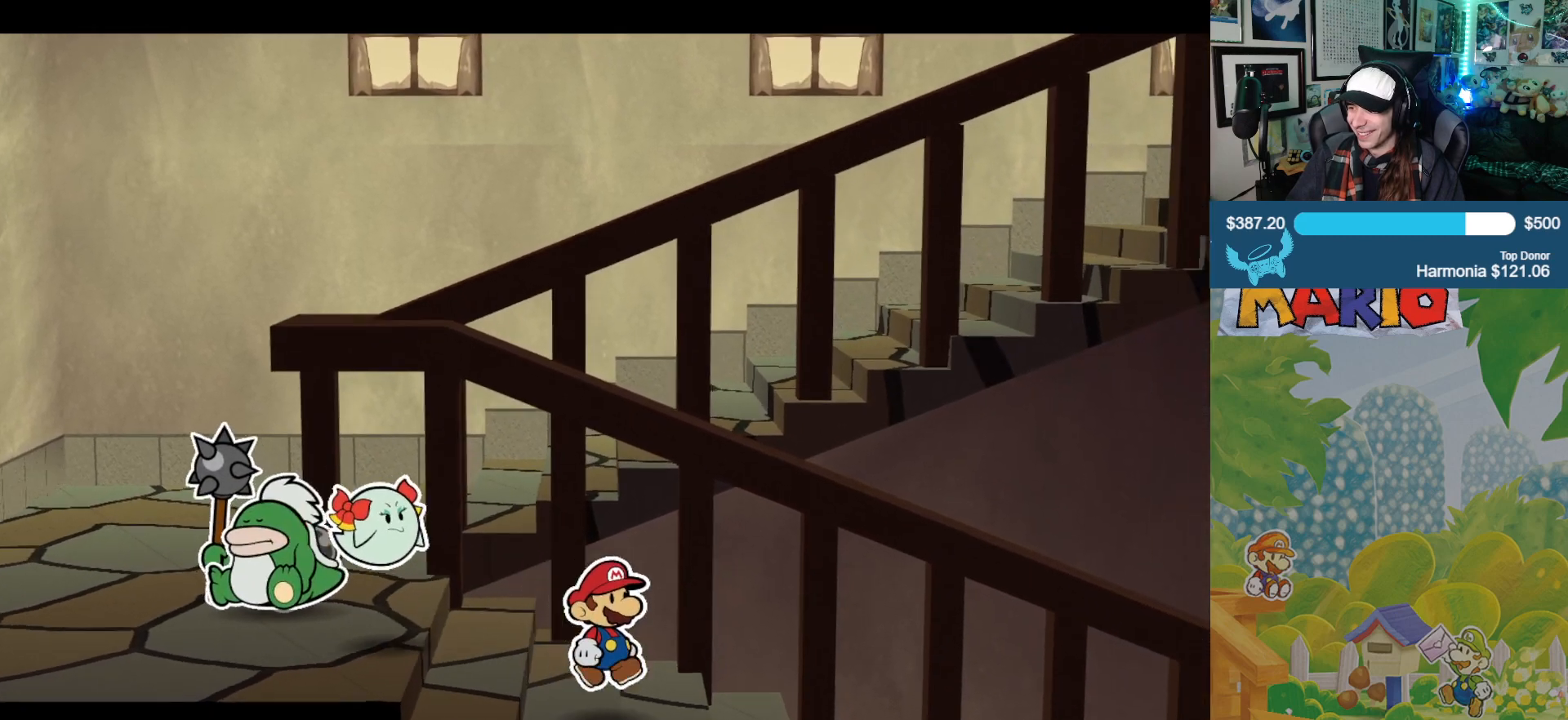
{"buttons": [], "left_stick": "right", "right_stick": "center", "events": []}
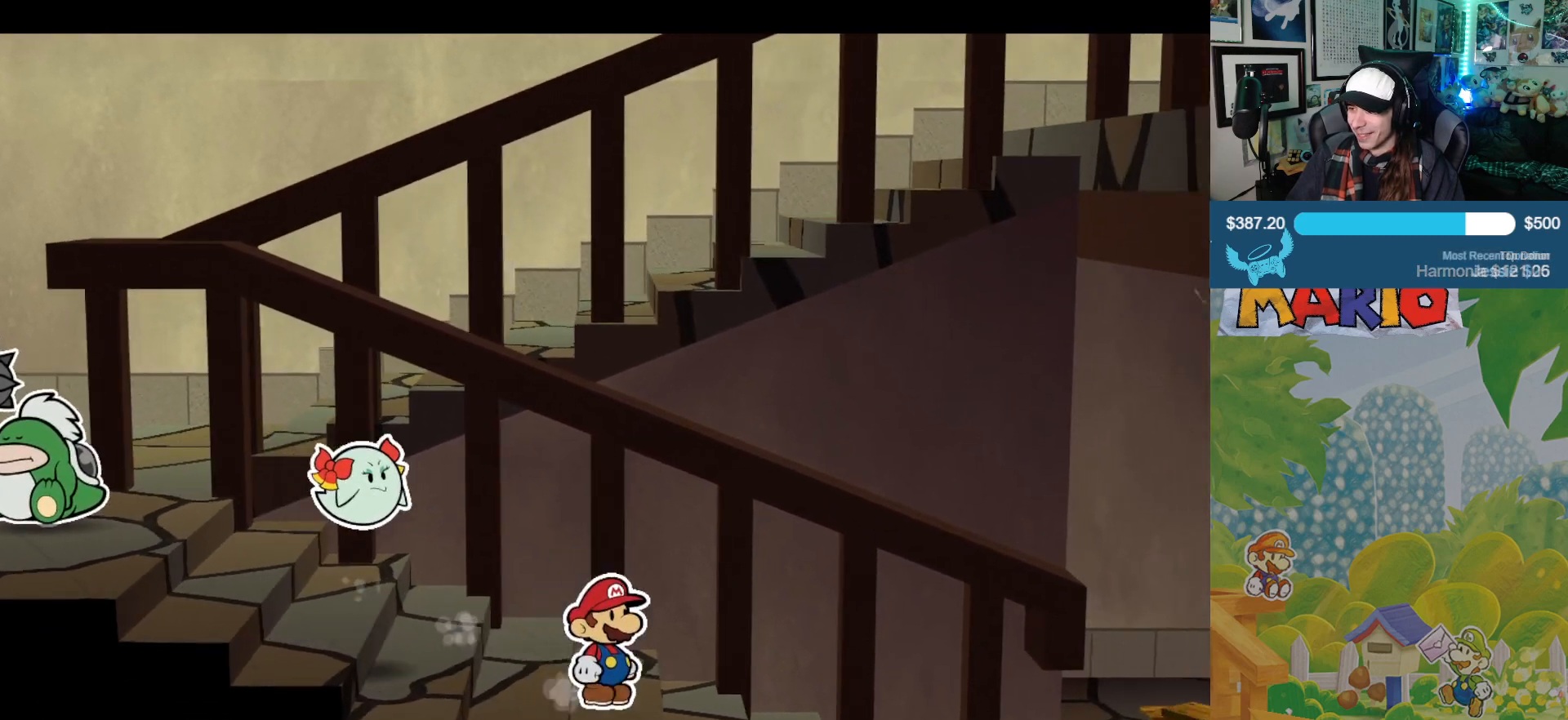
{"buttons": [], "left_stick": "right", "right_stick": "center", "events": []}
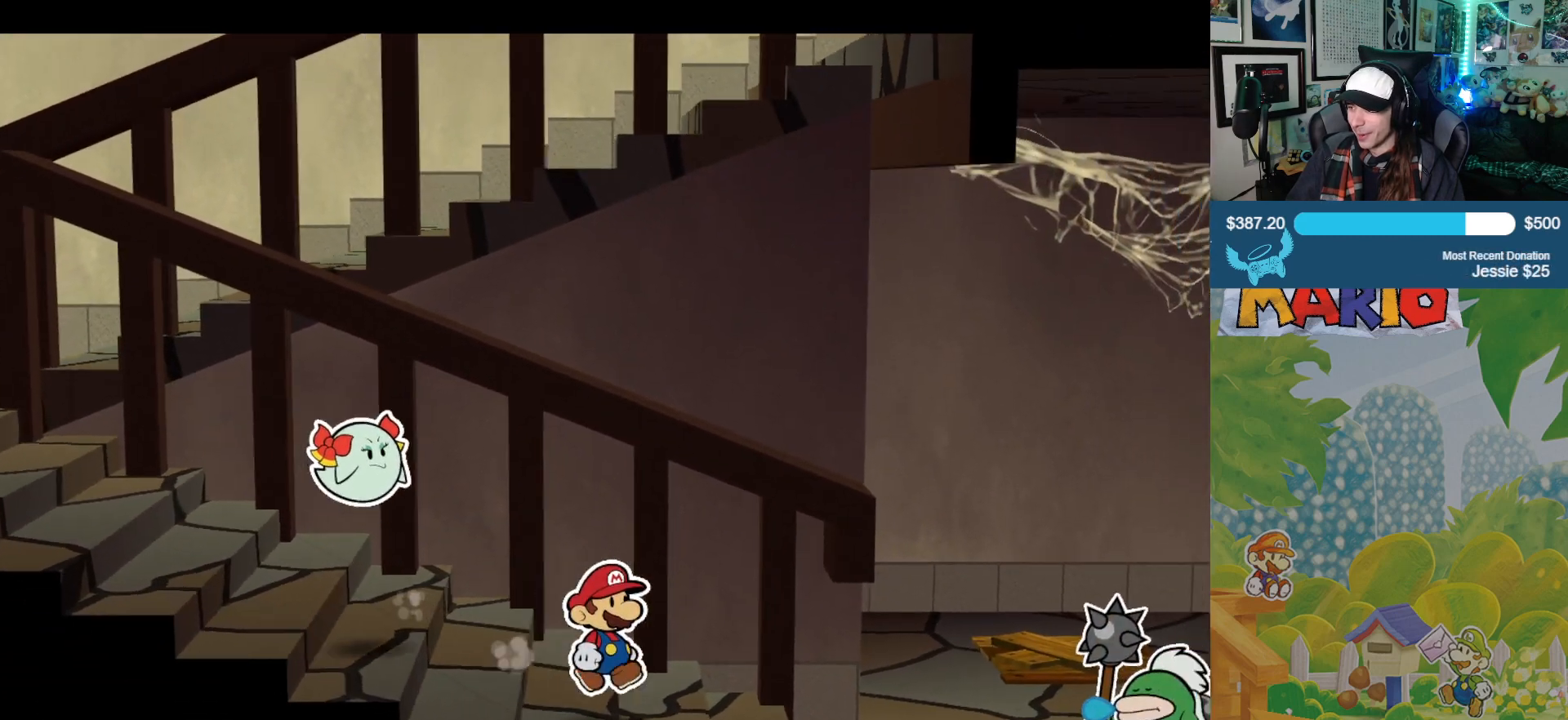
{"buttons": [], "left_stick": "center", "right_stick": "center", "events": [[183, "left_stick", "center"]]}
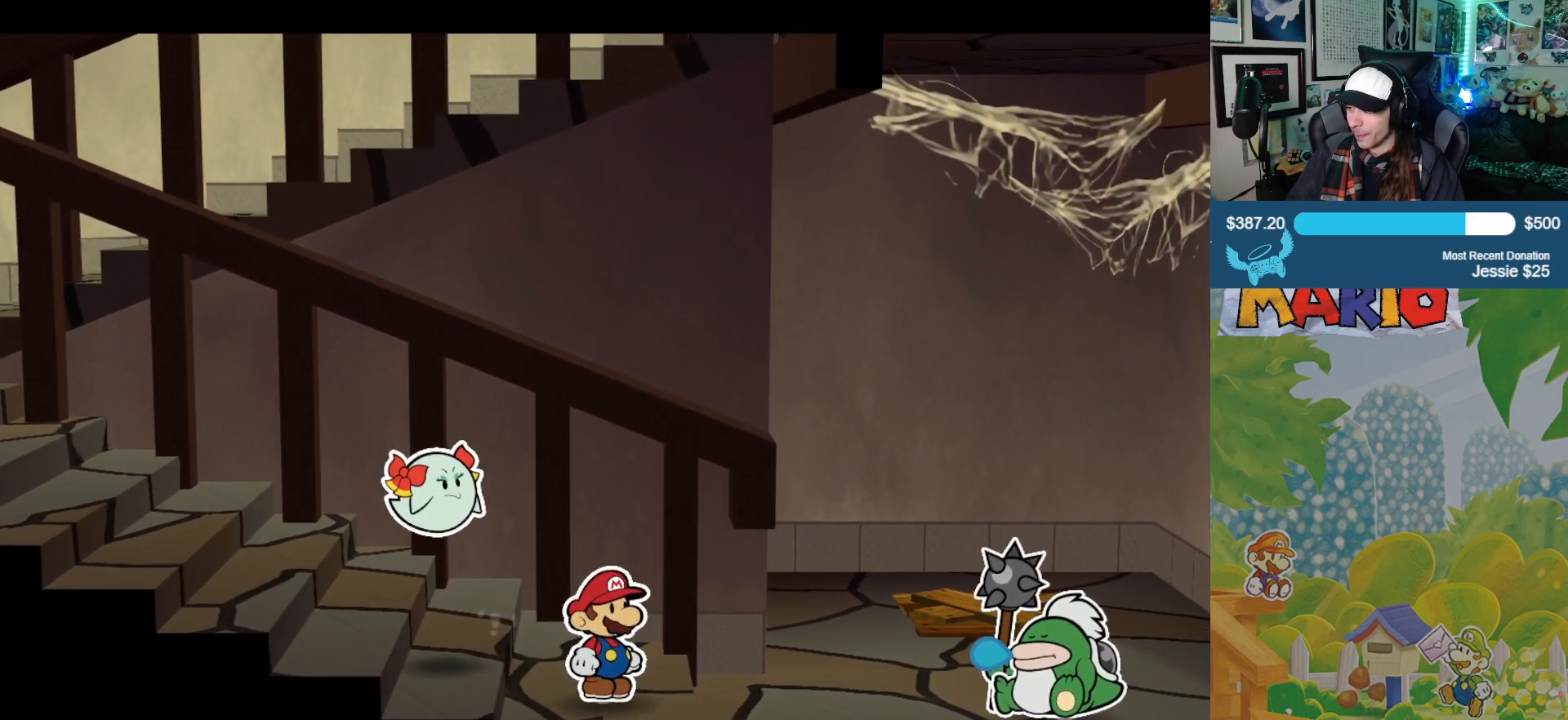
{"buttons": [], "left_stick": "right", "right_stick": "center", "events": [[250, "left_stick", "right"]]}
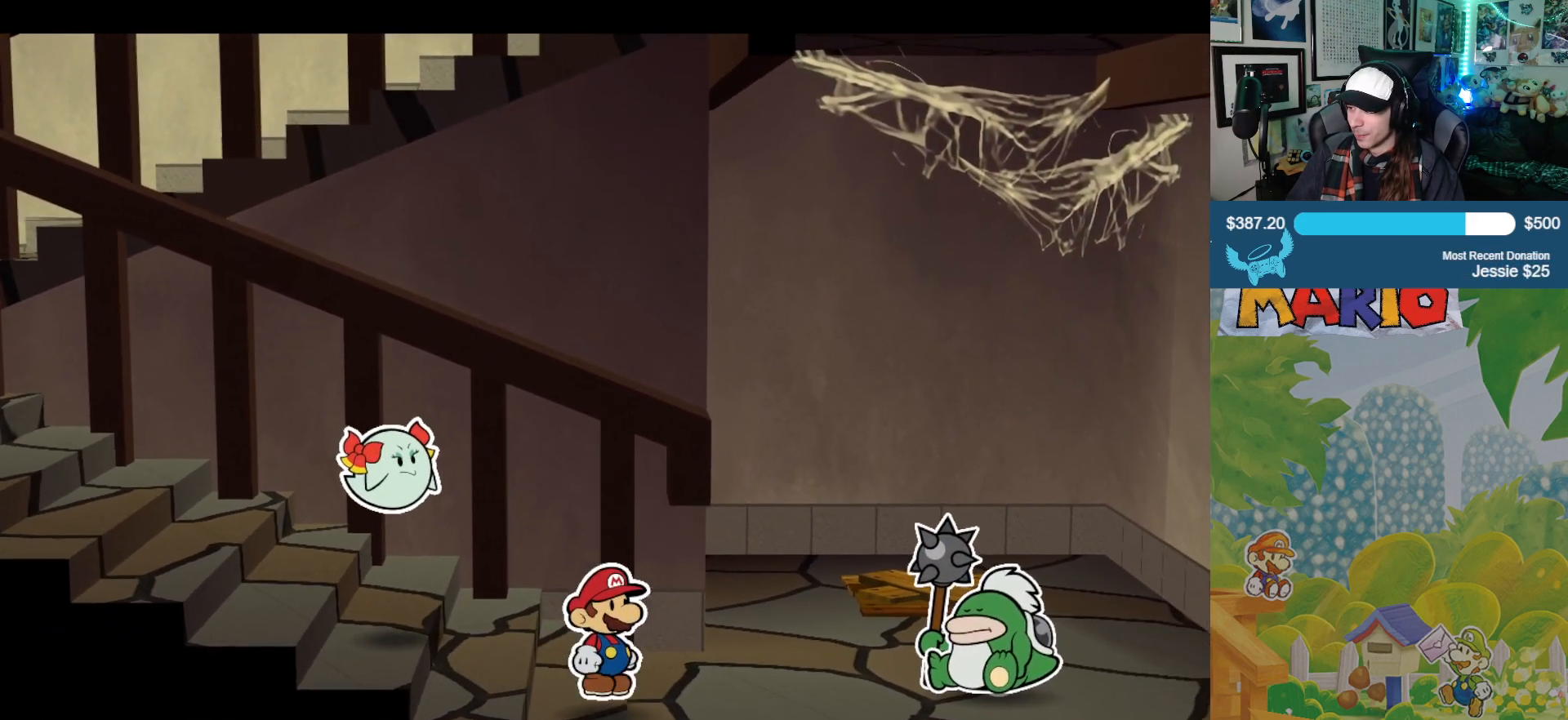
{"buttons": [], "left_stick": "up-right", "right_stick": "center", "events": [[83, "left_stick", "center"], [250, "left_stick", "up-right"]]}
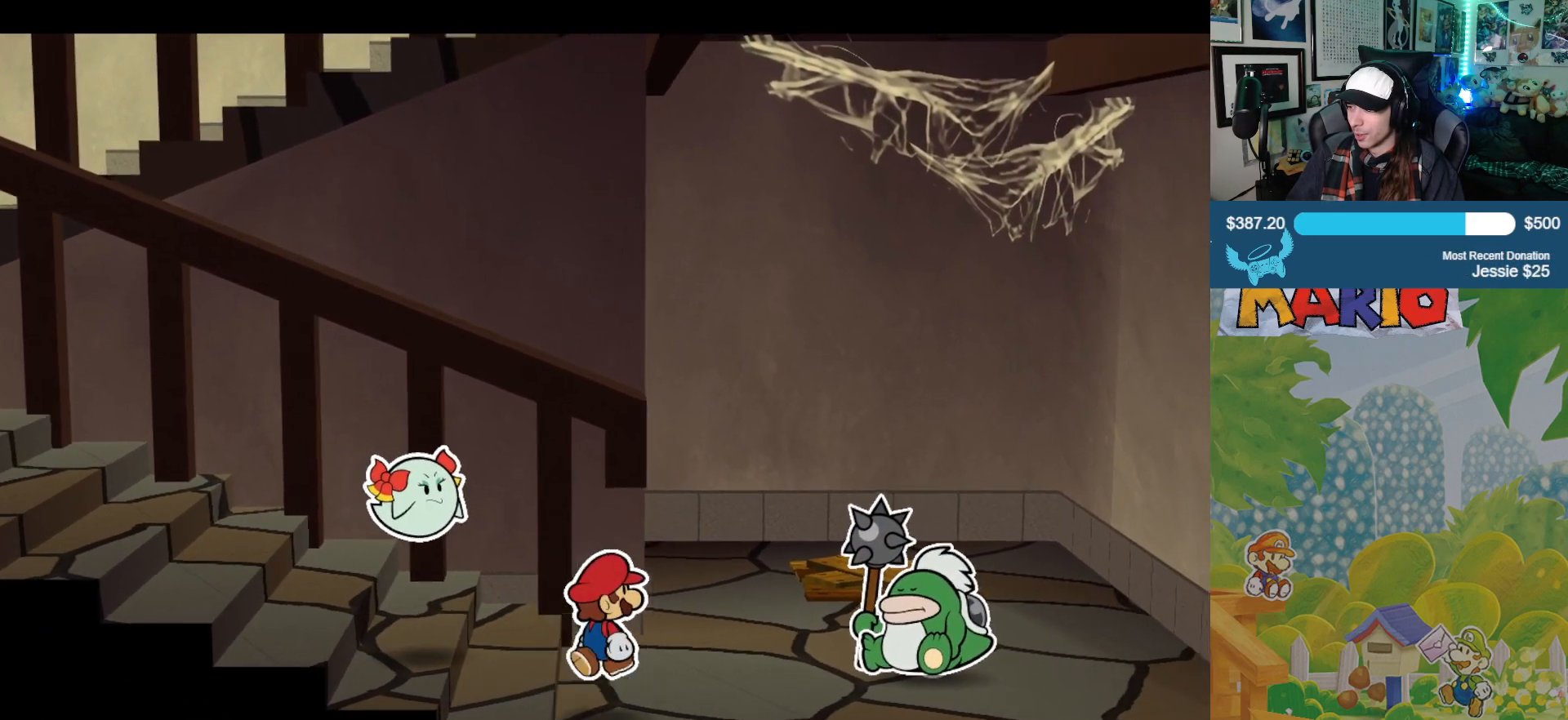
{"buttons": [], "left_stick": "up", "right_stick": "center", "events": [[367, "left_stick", "up"]]}
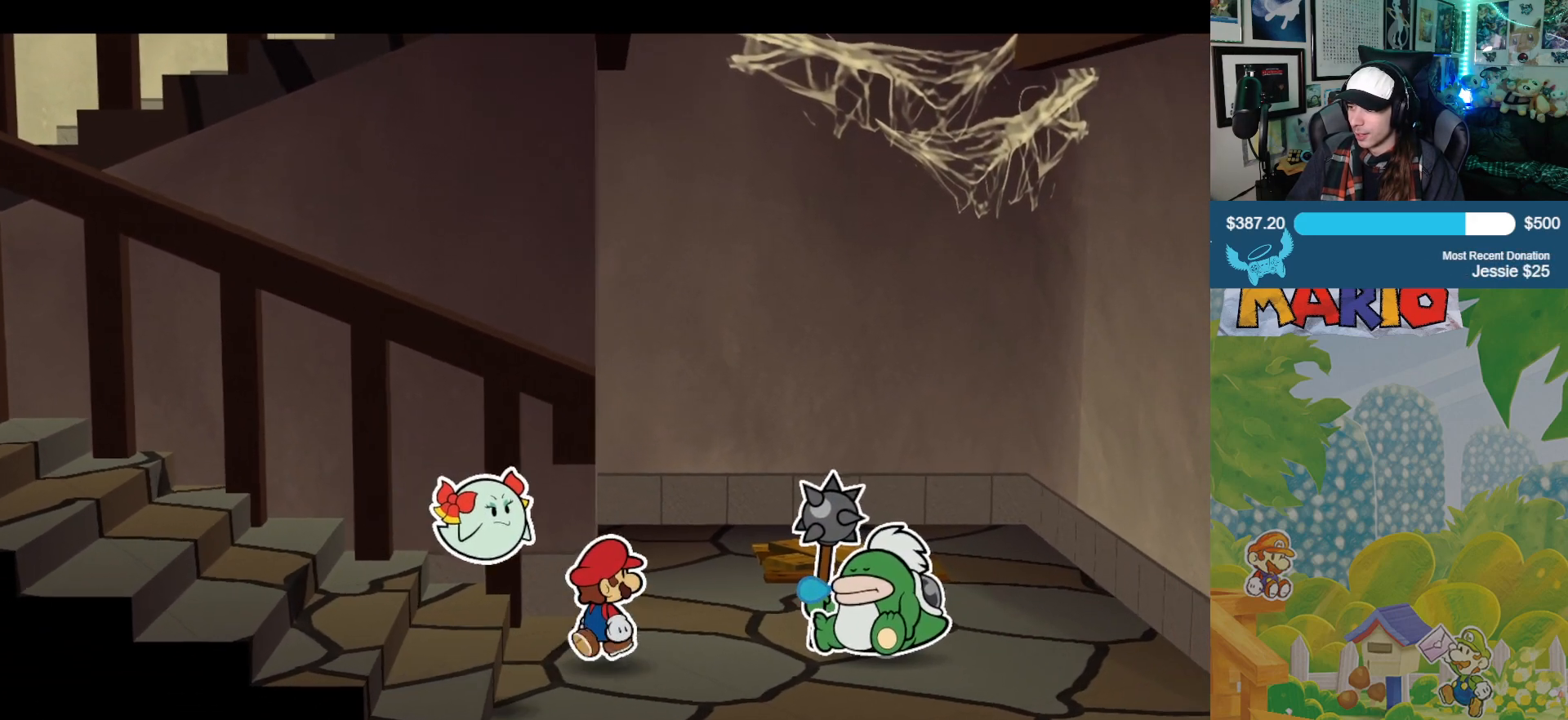
{"buttons": [], "left_stick": "up", "right_stick": "center", "events": []}
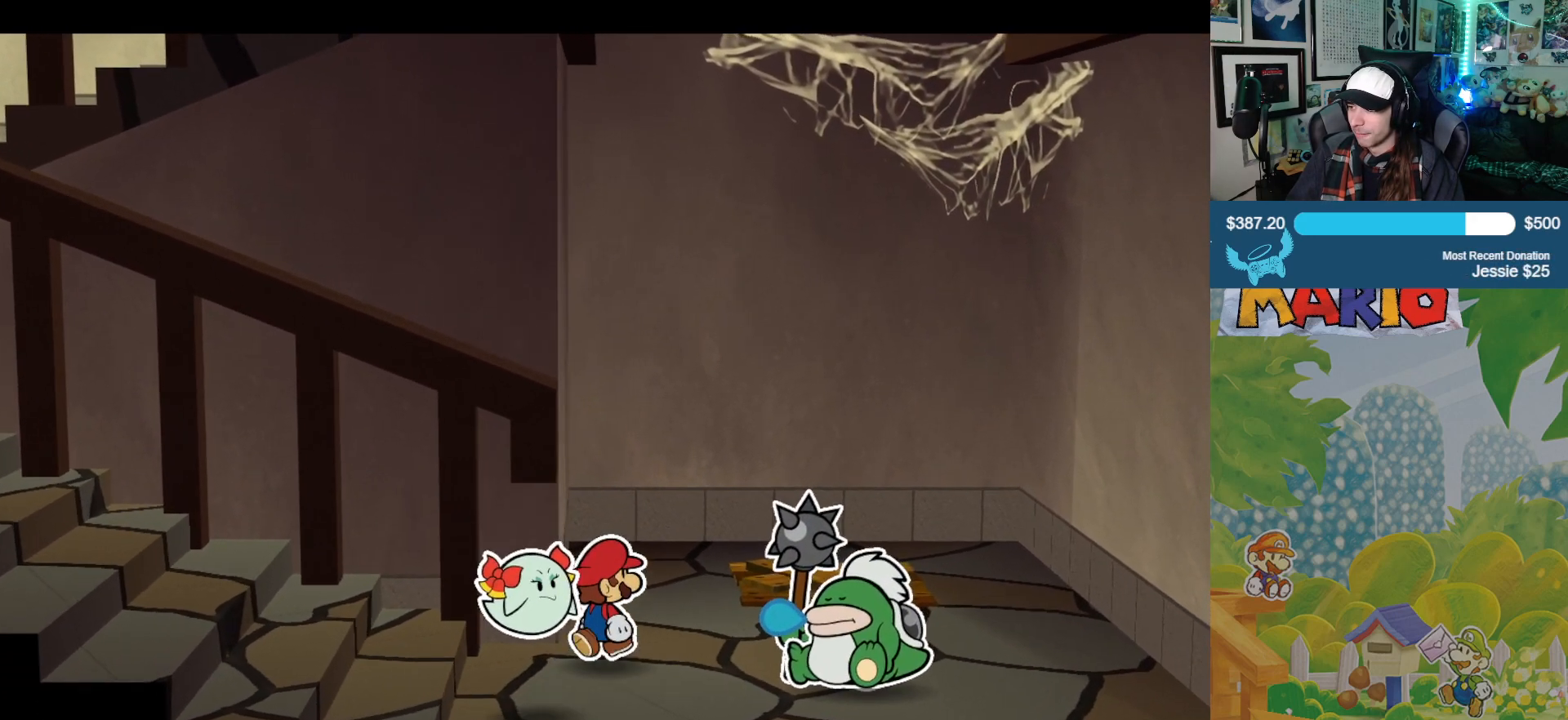
{"buttons": [], "left_stick": "up", "right_stick": "center", "events": []}
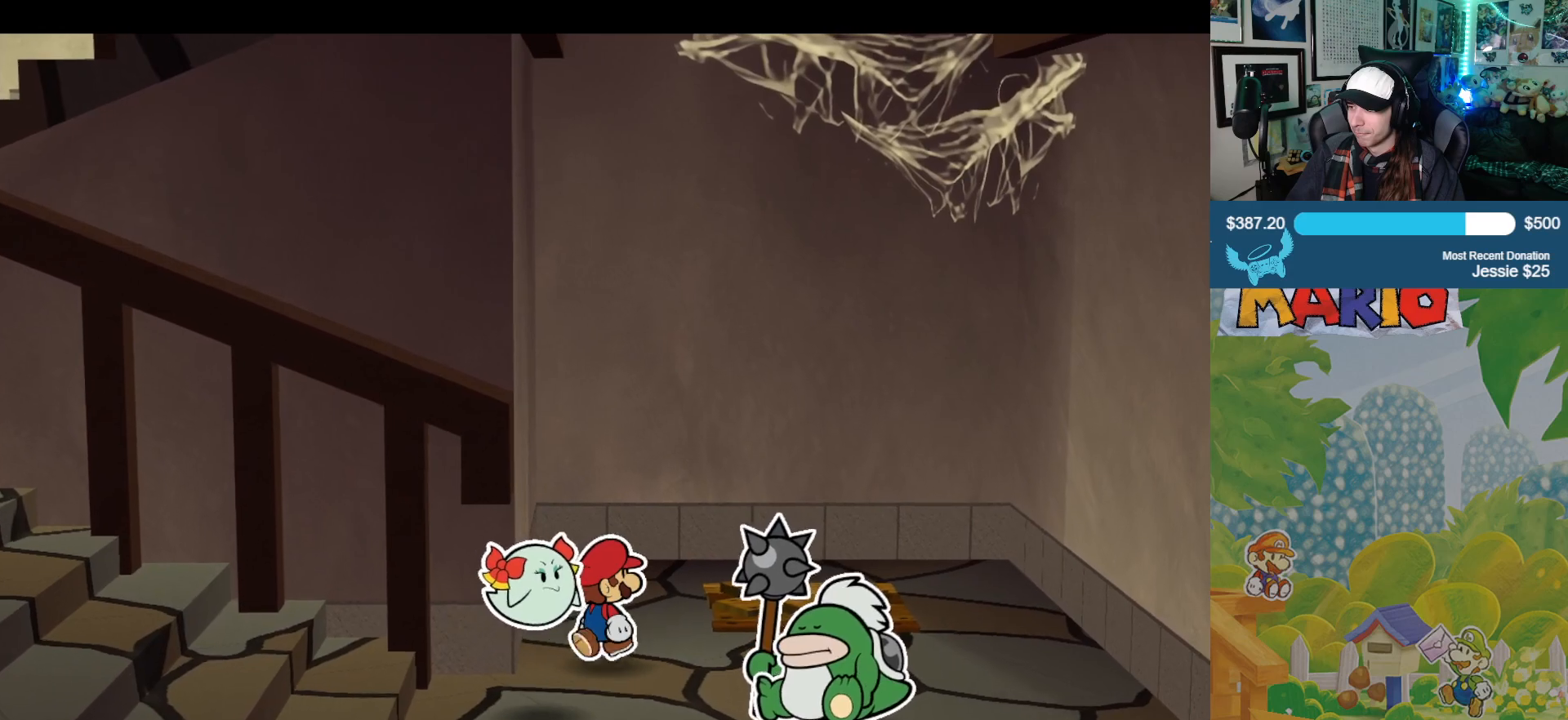
{"buttons": [], "left_stick": "up", "right_stick": "center", "events": []}
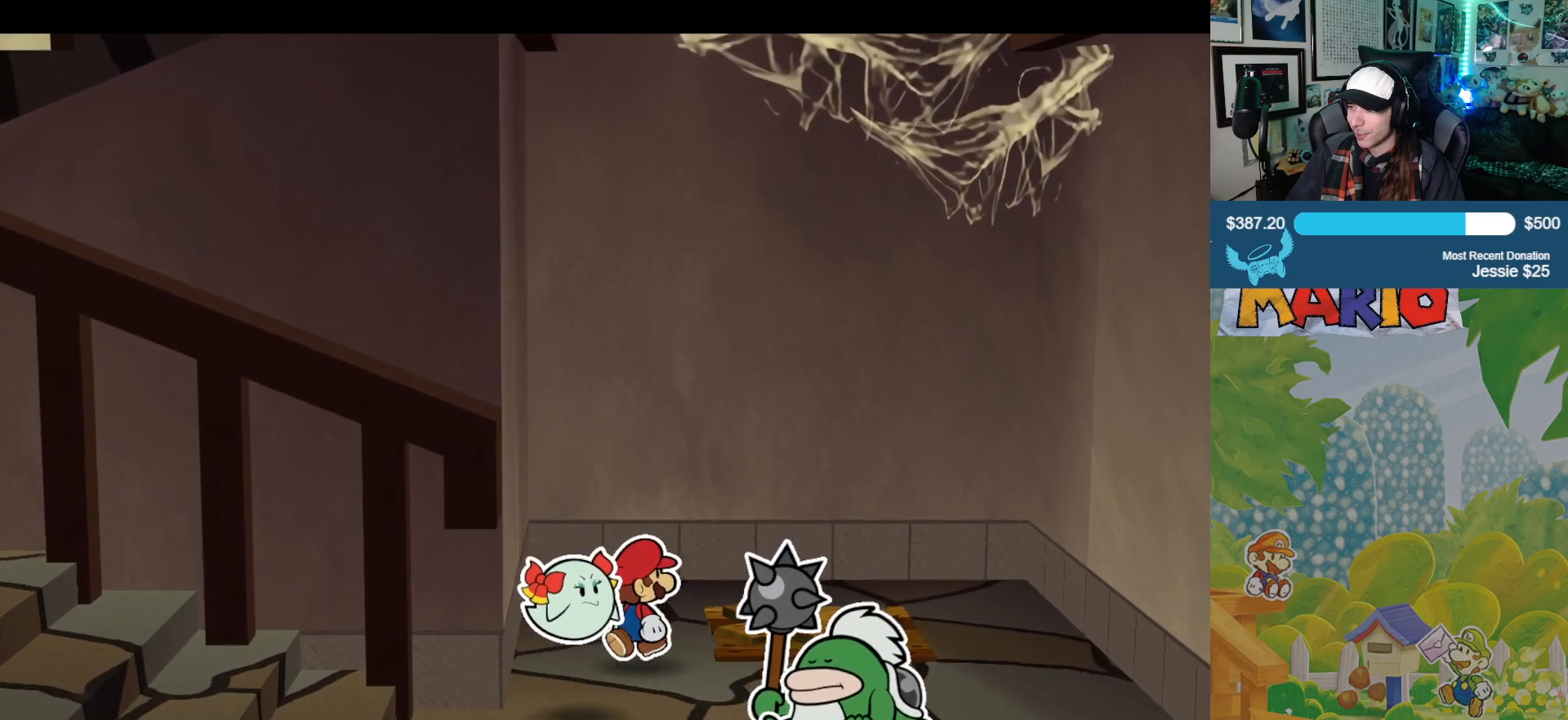
{"buttons": [], "left_stick": "up-right", "right_stick": "center", "events": [[333, "left_stick", "up-right"]]}
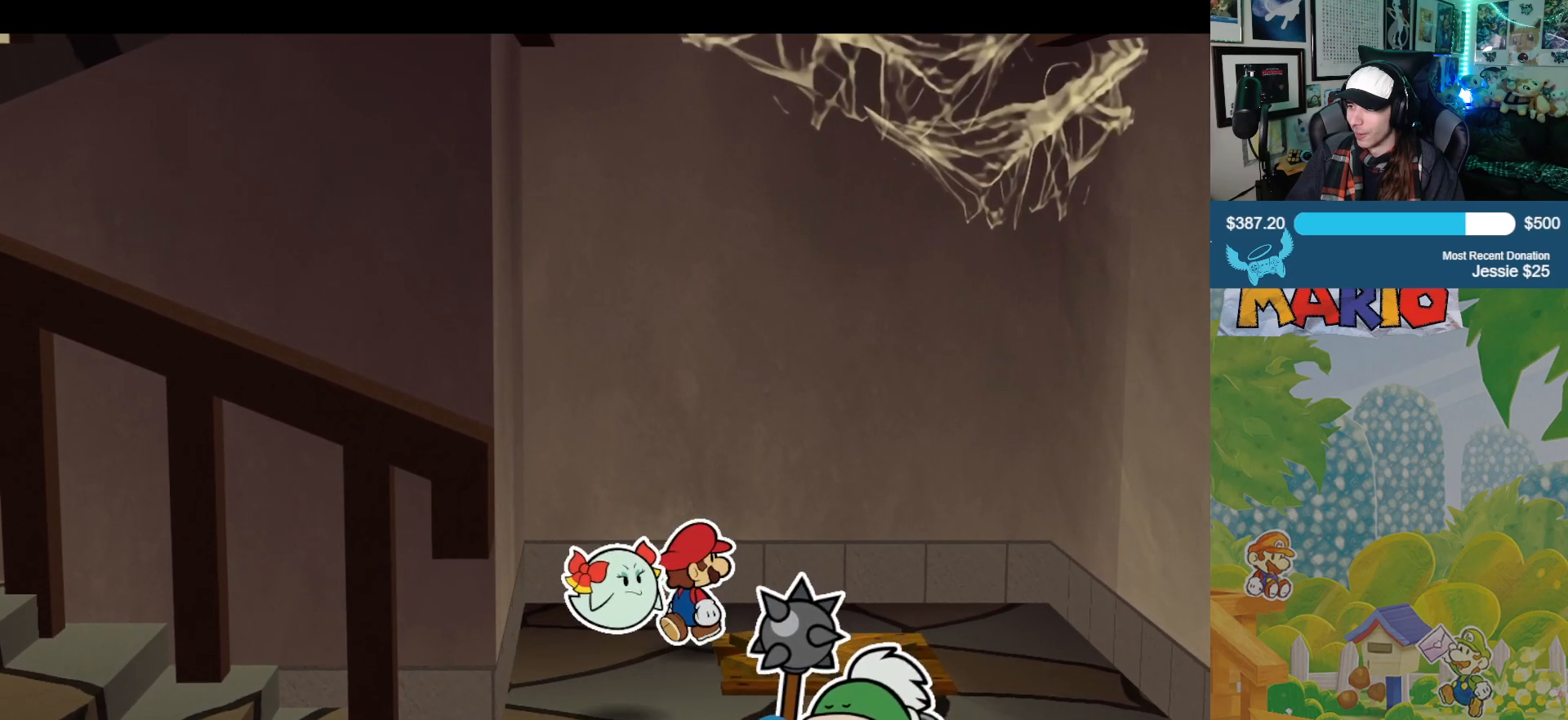
{"buttons": [], "left_stick": "right", "right_stick": "center", "events": [[117, "left_stick", "right"]]}
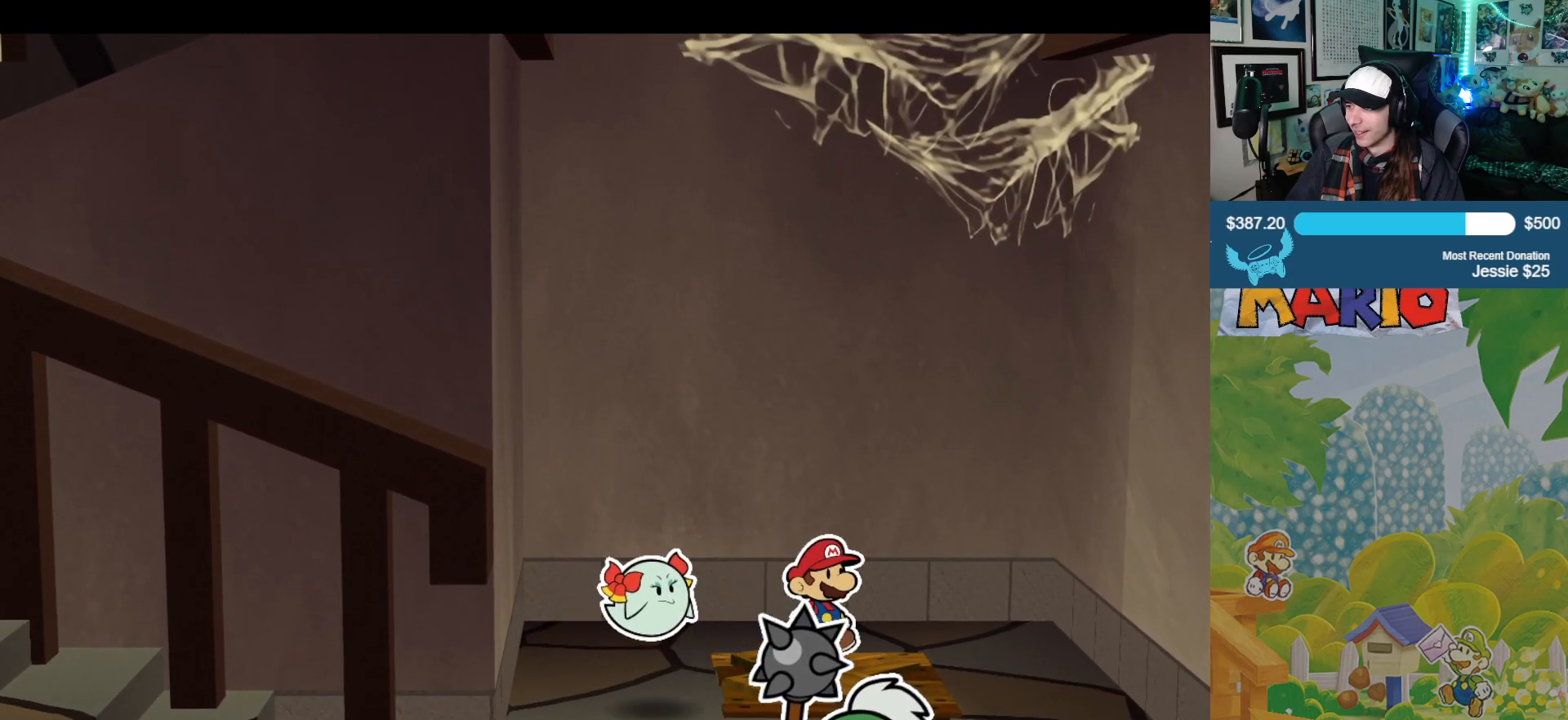
{"buttons": ["A"], "left_stick": "center", "right_stick": "center", "events": [[67, "left_stick", "center"], [133, "A", "down"], [250, "A", "up"], [417, "A", "down"]]}
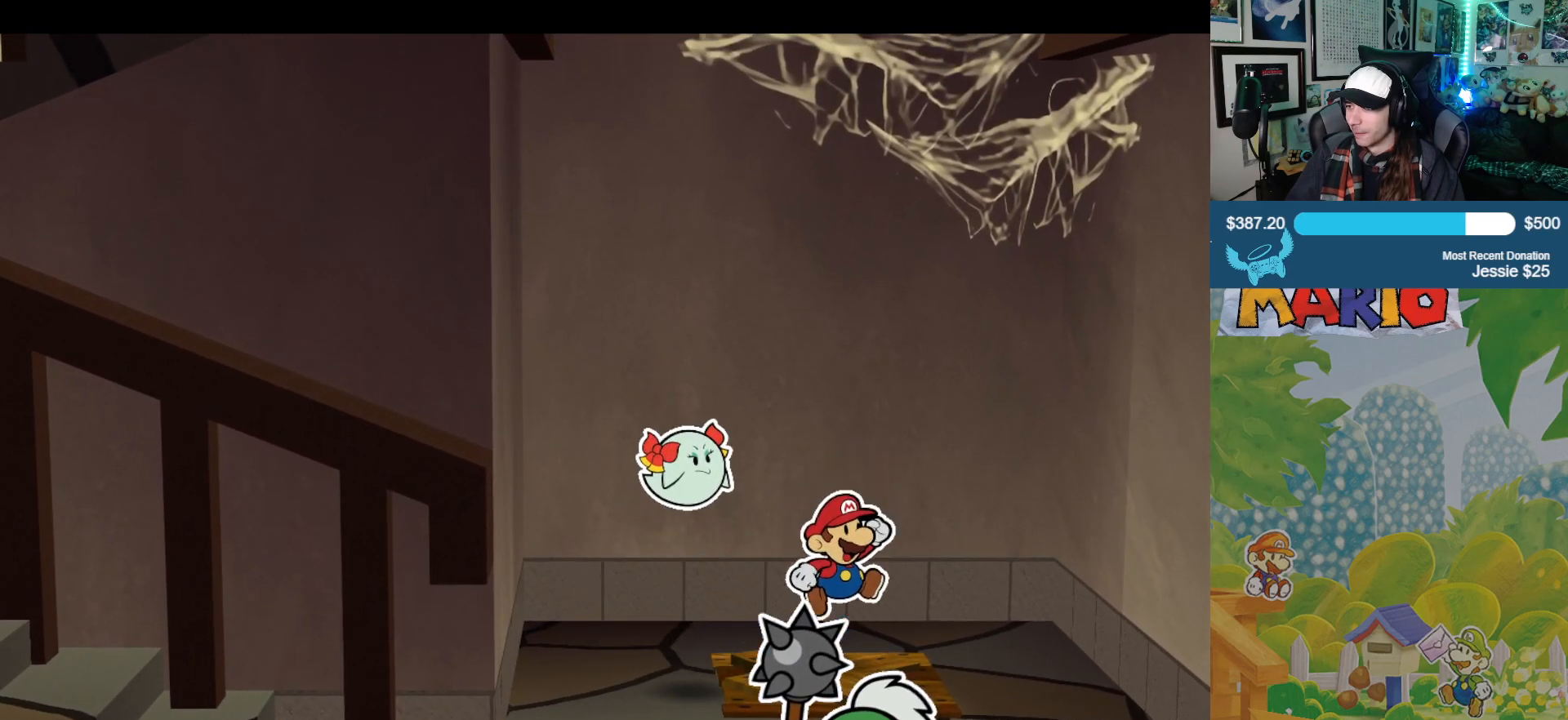
{"buttons": ["A"], "left_stick": "center", "right_stick": "center", "events": [[50, "A", "up"], [333, "A", "down"]]}
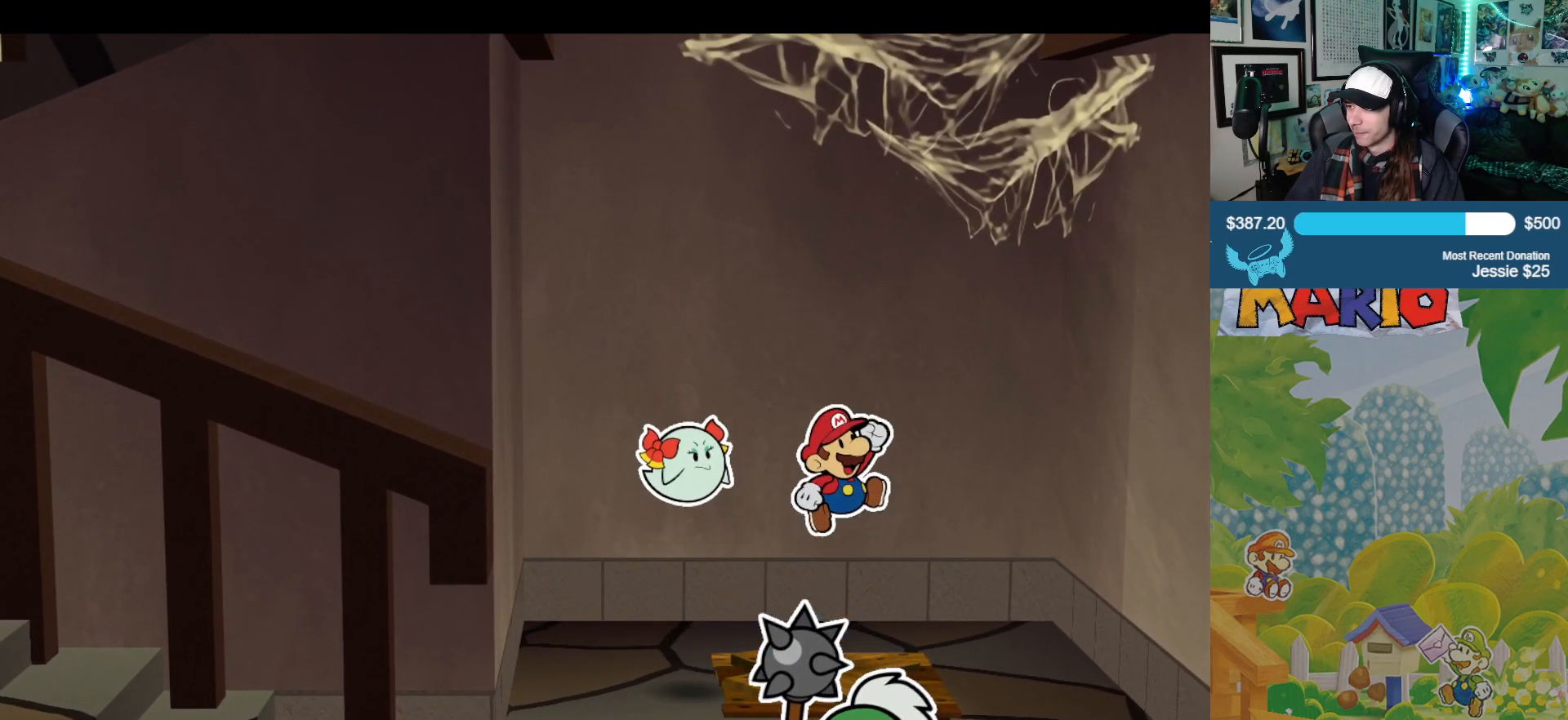
{"buttons": ["A"], "left_stick": "center", "right_stick": "center", "events": [[150, "A", "up"], [200, "A", "down"]]}
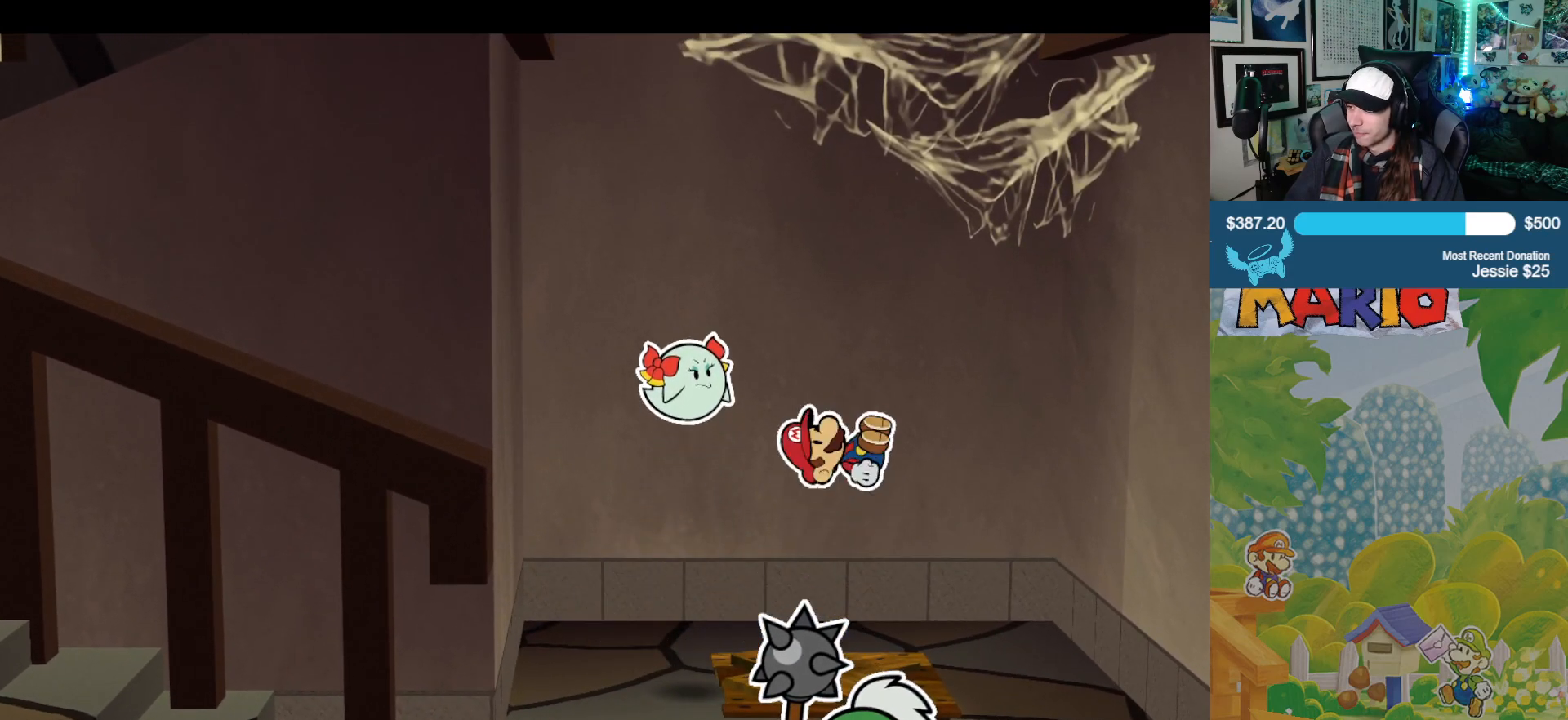
{"buttons": [], "left_stick": "center", "right_stick": "center", "events": [[33, "A", "up"]]}
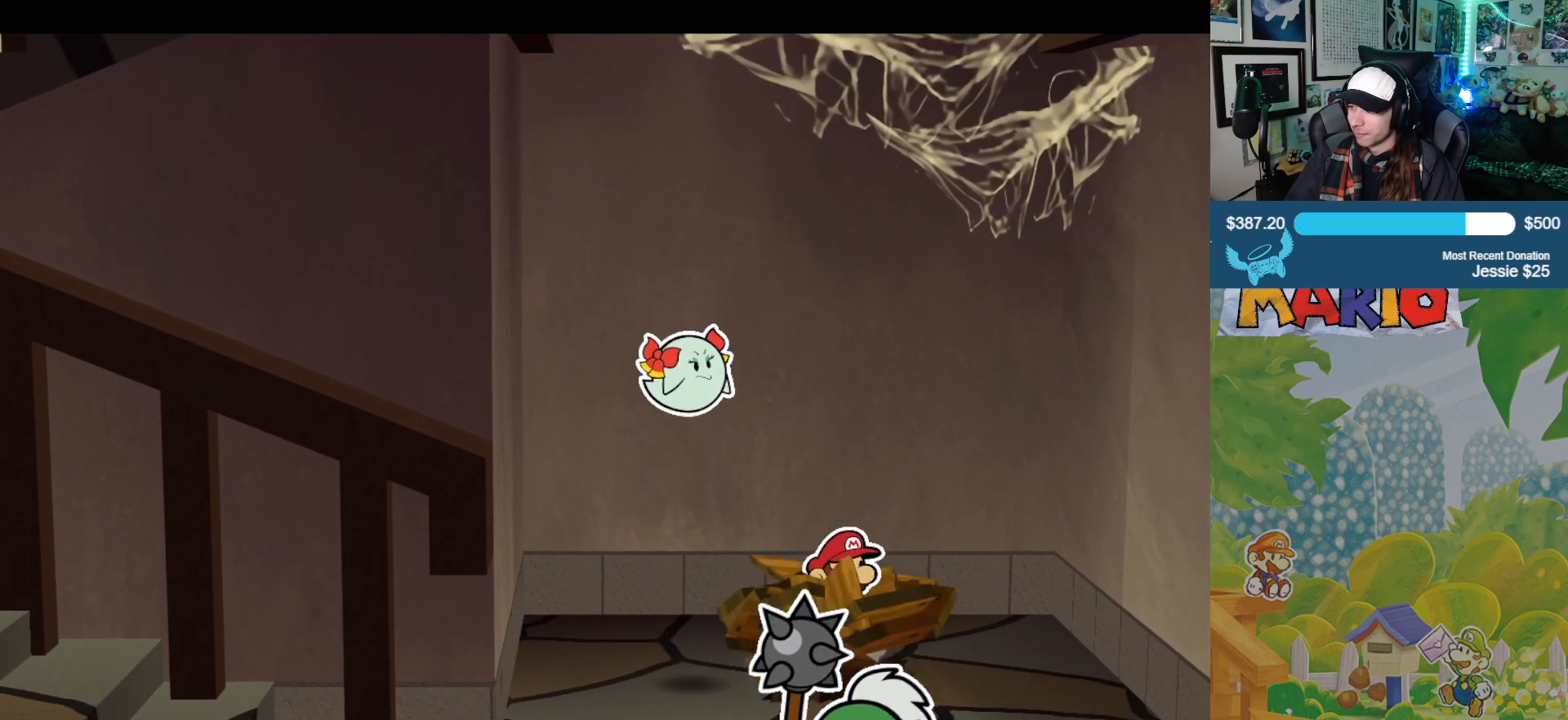
{"buttons": [], "left_stick": "center", "right_stick": "center", "events": []}
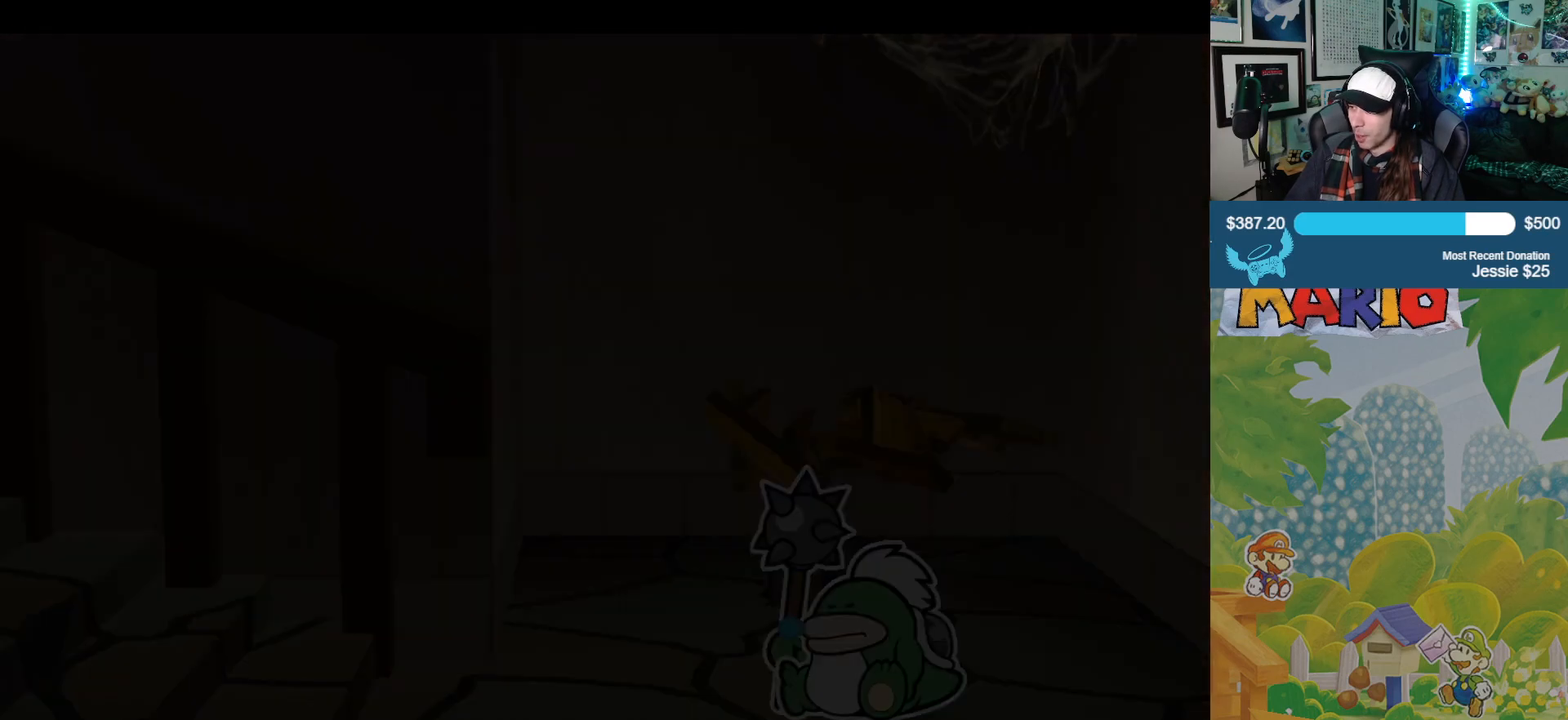
{"buttons": [], "left_stick": "center", "right_stick": "center", "events": []}
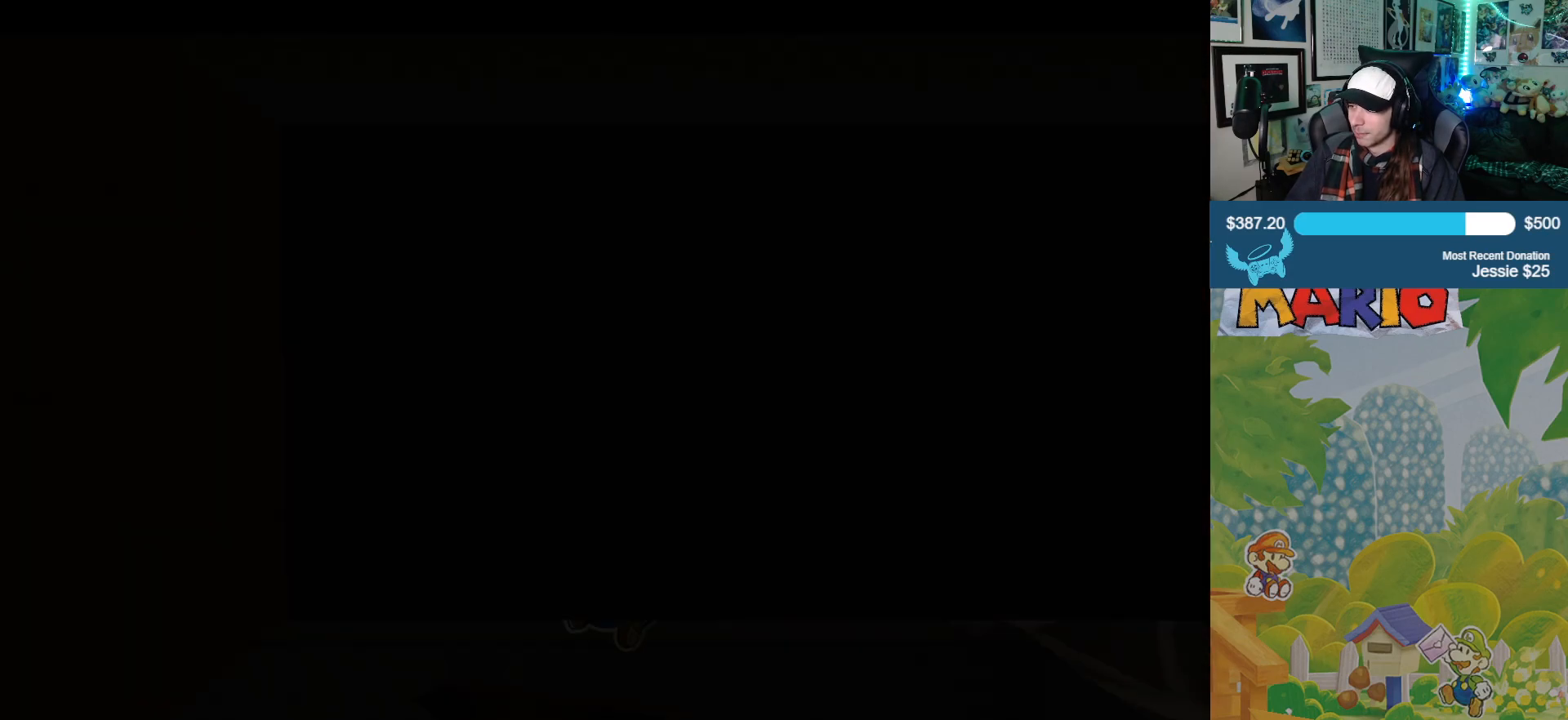
{"buttons": [], "left_stick": "center", "right_stick": "center", "events": []}
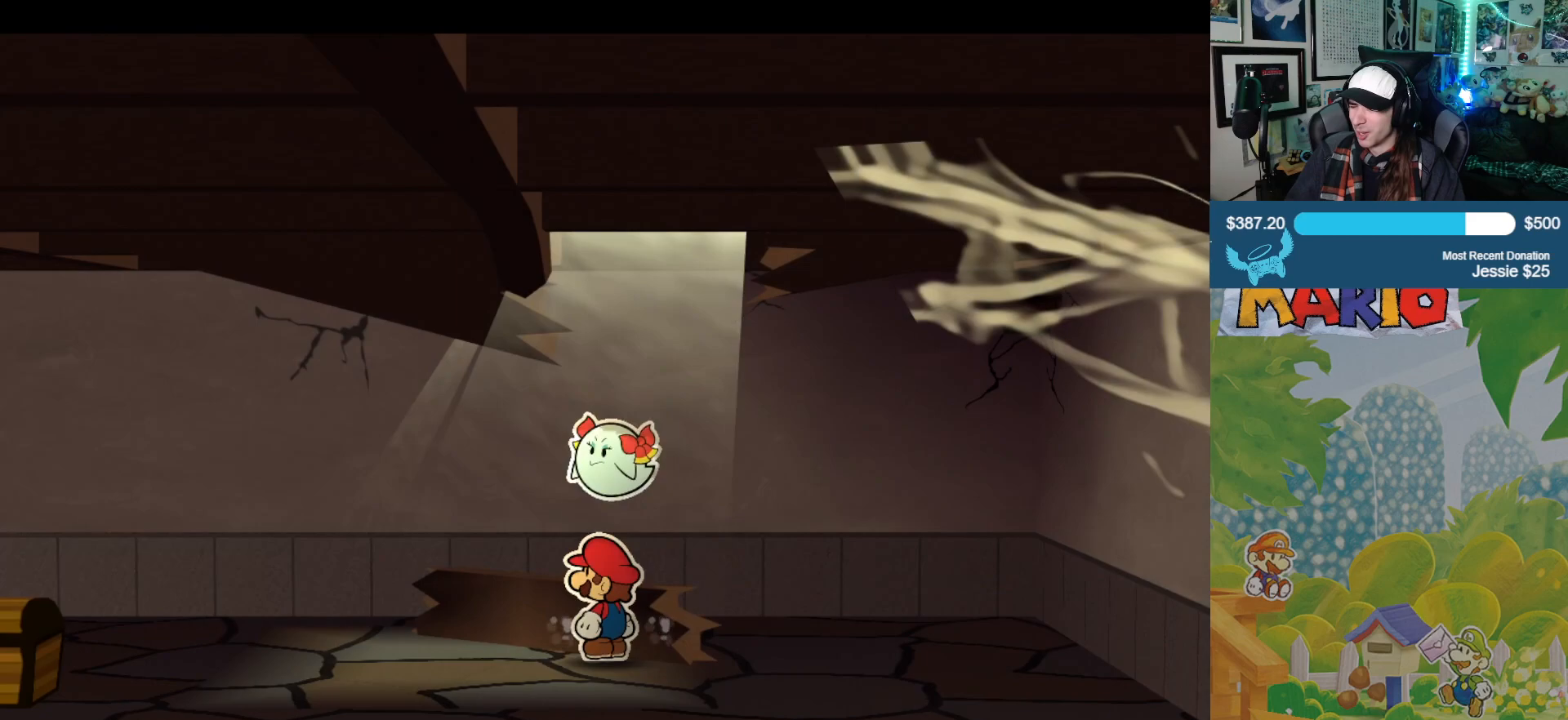
{"buttons": [], "left_stick": "down-left", "right_stick": "center", "events": [[250, "left_stick", "down"], [500, "left_stick", "down-left"]]}
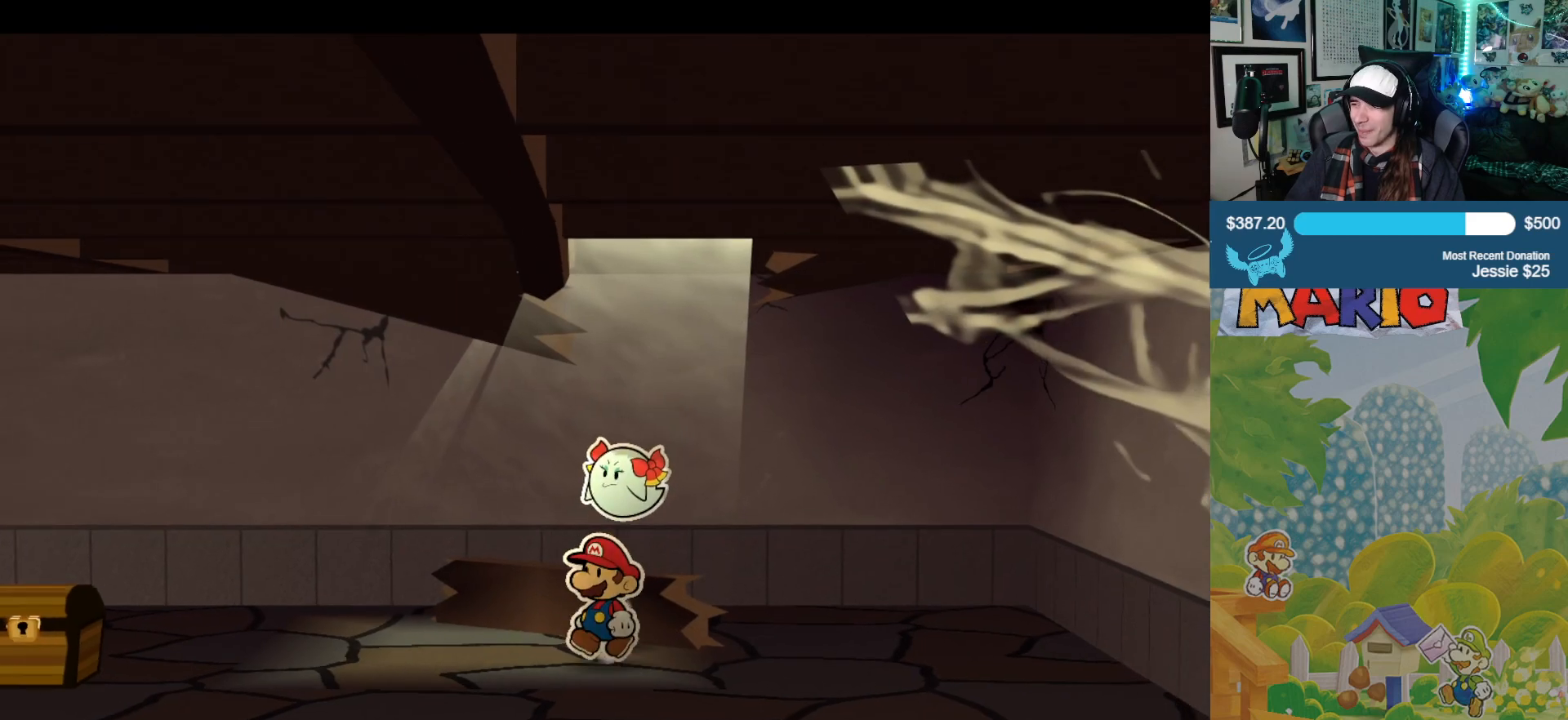
{"buttons": [], "left_stick": "down-left", "right_stick": "center", "events": []}
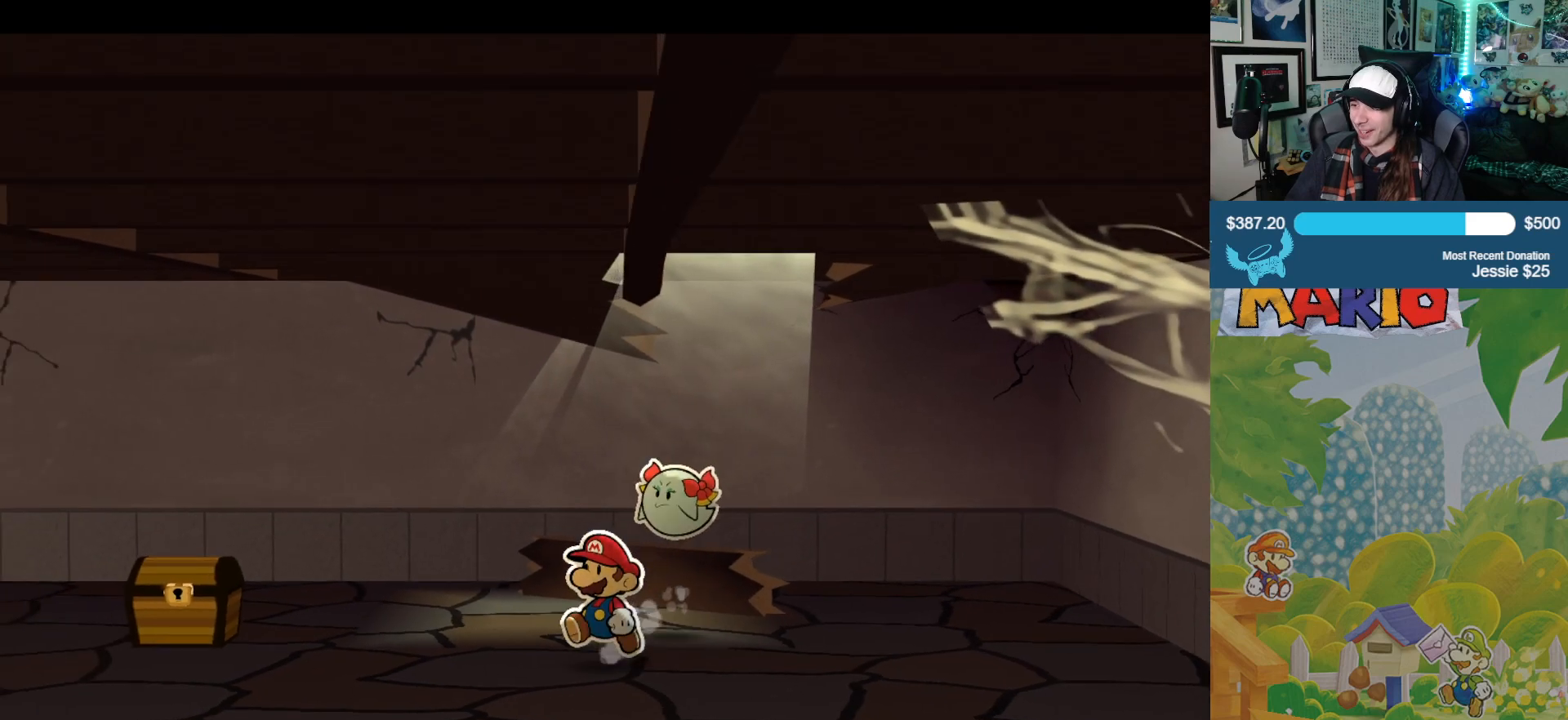
{"buttons": [], "left_stick": "left", "right_stick": "center", "events": [[350, "left_stick", "left"]]}